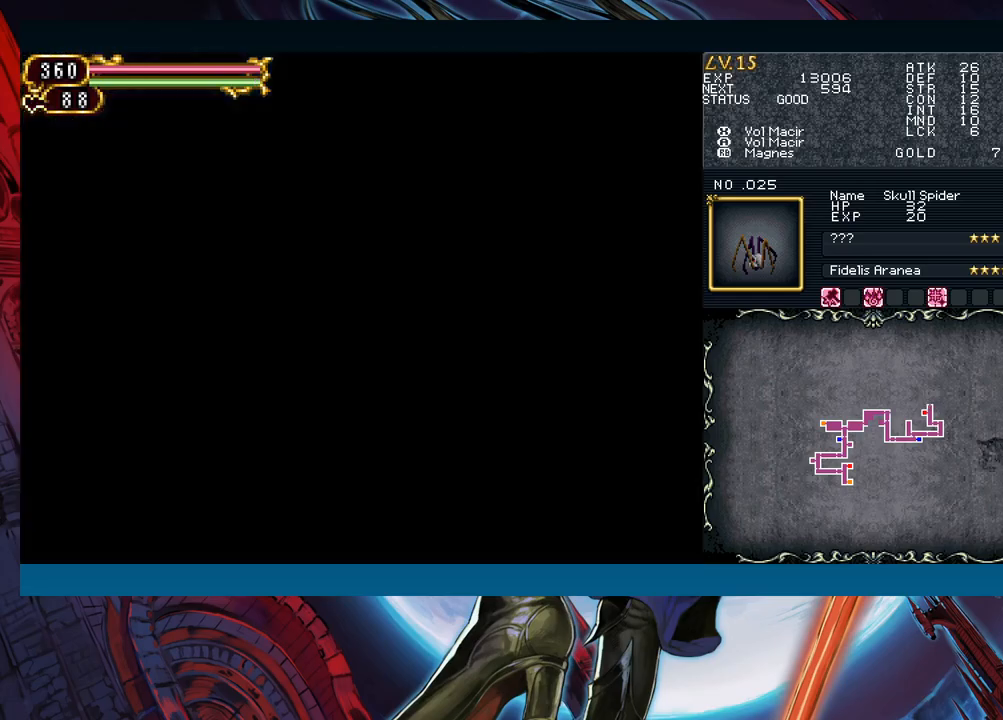
Gameplay with a controller (Xbox layout); each line is a JSON object with the inputs held at the frame after it. "events" lists button and stick changes between this image and that frame as [ms after this image, input, new state], when the widget could be followed in between. Not read: L2 L3 R2 R3 right_stick.
{"buttons": ["B"], "left_stick": "center", "events": [[317, "B", "up"], [367, "B", "down"]]}
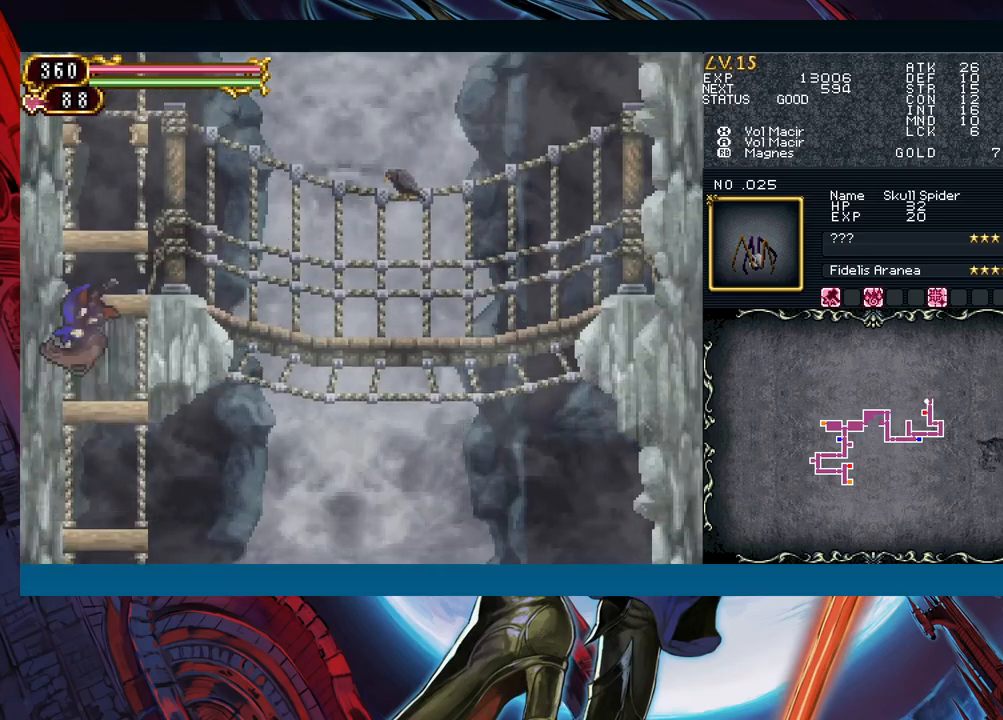
{"buttons": ["B"], "left_stick": "right", "events": [[67, "B", "up"], [383, "B", "down"], [400, "left_stick", "right"]]}
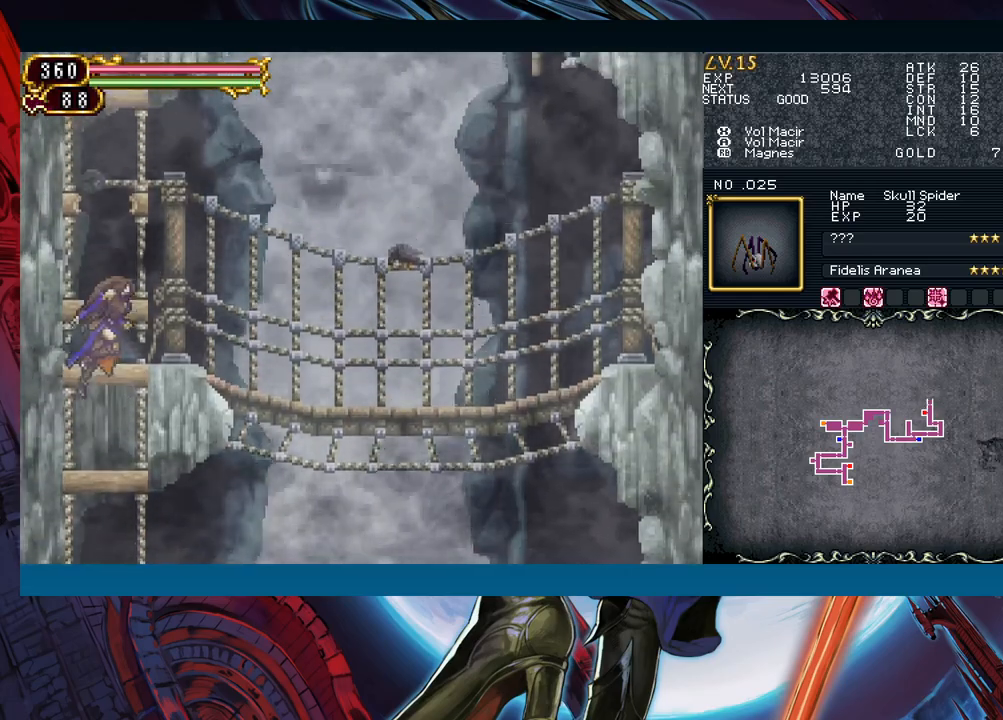
{"buttons": ["B"], "left_stick": "center", "events": [[83, "B", "up"], [100, "A", "down"], [233, "A", "up"], [483, "B", "down"], [483, "left_stick", "center"]]}
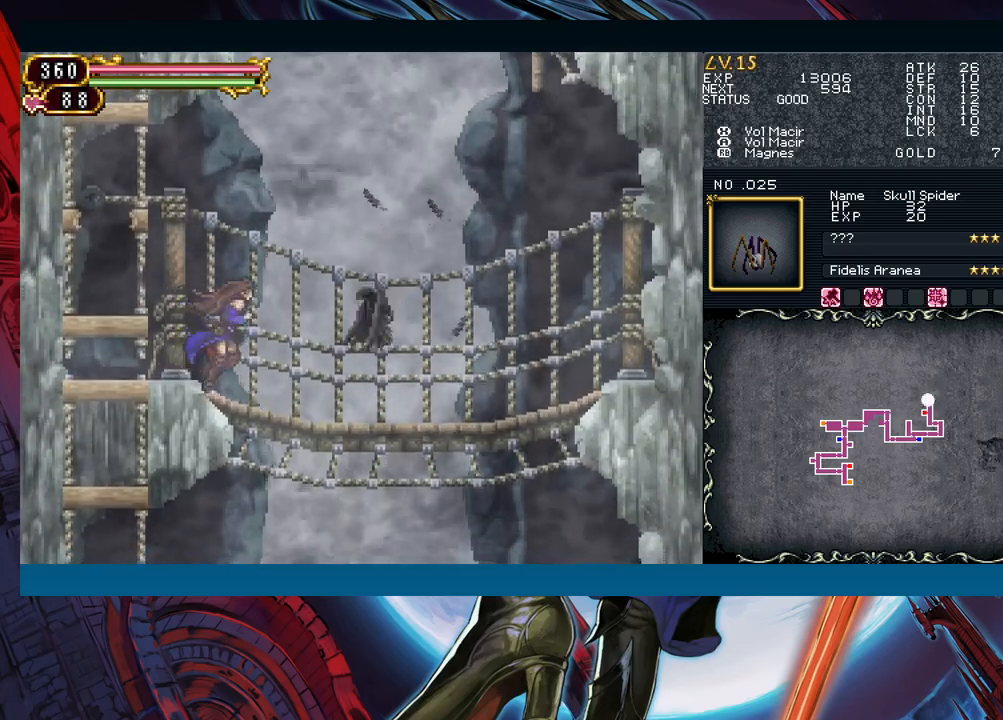
{"buttons": ["B"], "left_stick": "left", "events": [[17, "A", "down"], [33, "B", "up"], [100, "A", "up"], [167, "left_stick", "left"], [350, "B", "down"]]}
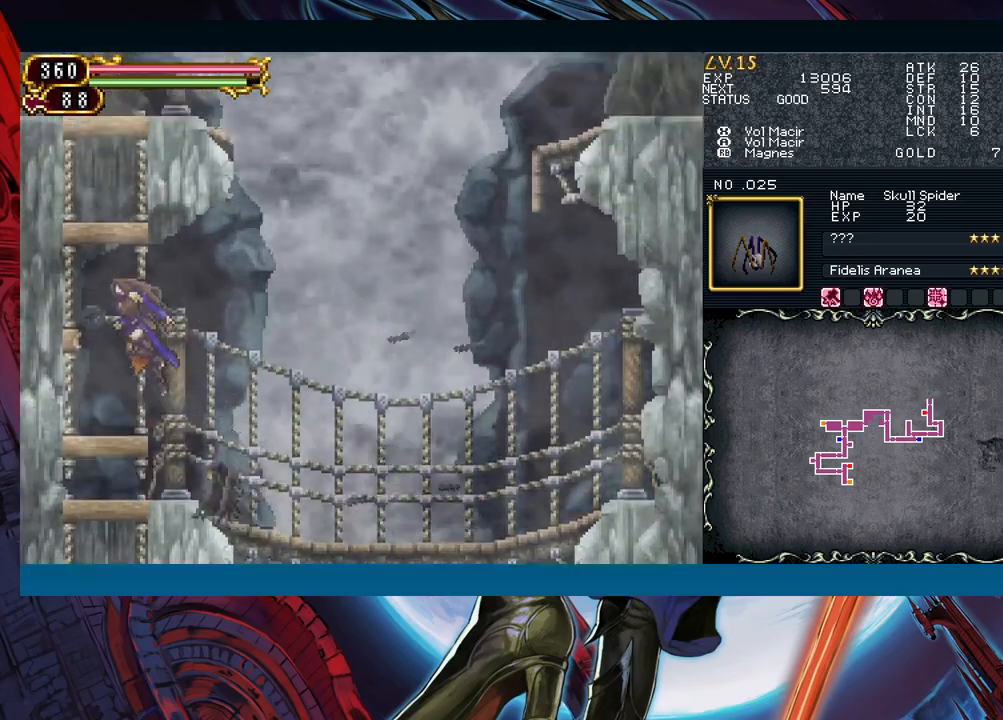
{"buttons": ["B"], "left_stick": "center", "events": [[50, "B", "up"], [117, "B", "down"], [350, "left_stick", "right"], [483, "left_stick", "center"]]}
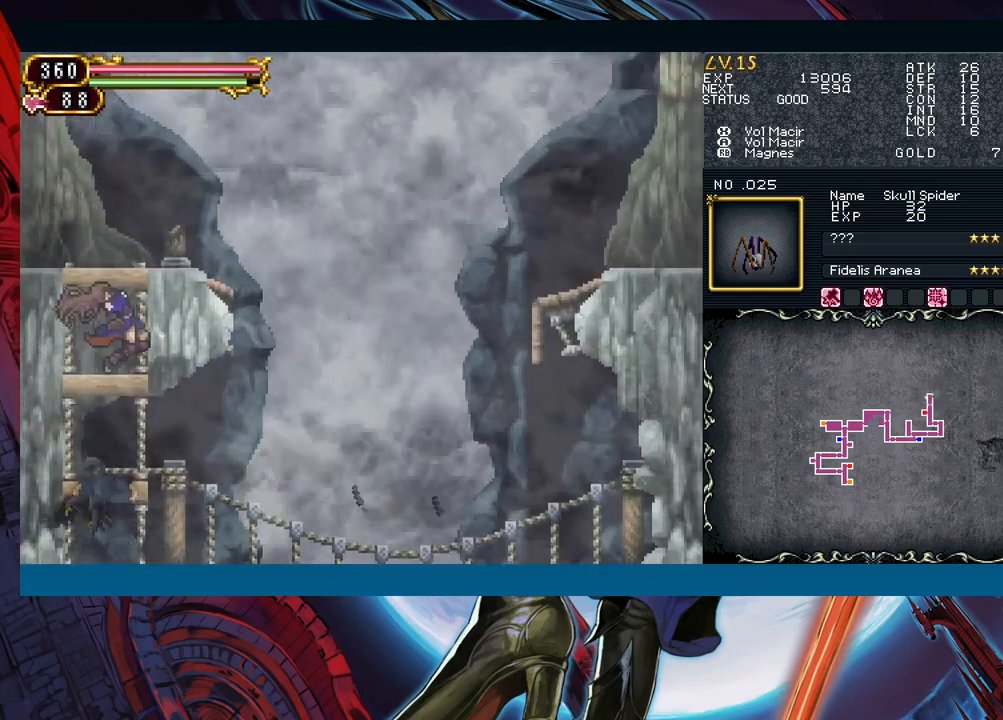
{"buttons": [], "left_stick": "left", "events": [[17, "B", "up"], [33, "left_stick", "left"], [150, "left_stick", "center"], [200, "B", "down"], [200, "left_stick", "right"], [333, "left_stick", "center"], [367, "B", "up"], [483, "left_stick", "left"]]}
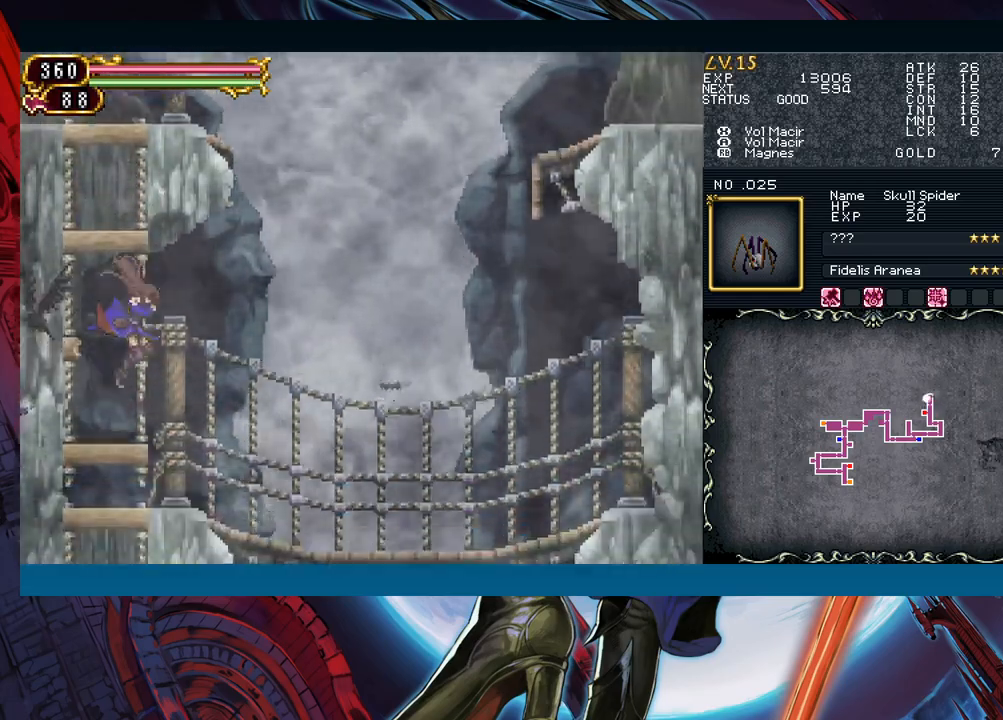
{"buttons": ["B"], "left_stick": "center", "events": [[100, "left_stick", "center"], [117, "B", "down"], [383, "B", "up"], [450, "B", "down"]]}
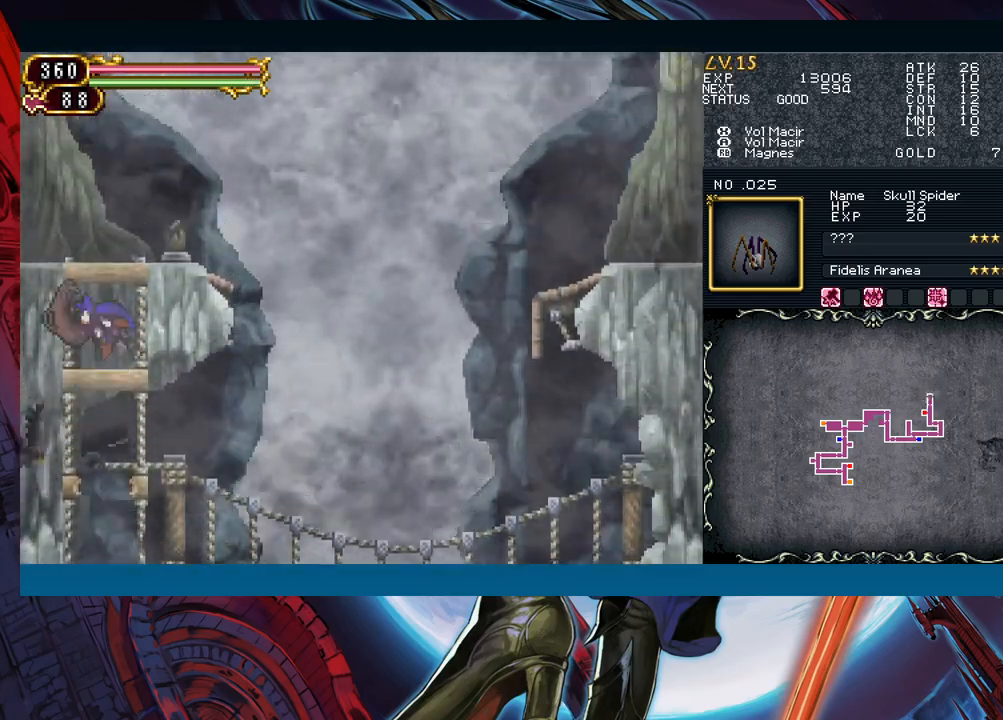
{"buttons": ["B"], "left_stick": "center", "events": [[183, "B", "up"], [183, "left_stick", "down"], [317, "left_stick", "center"], [333, "B", "down"]]}
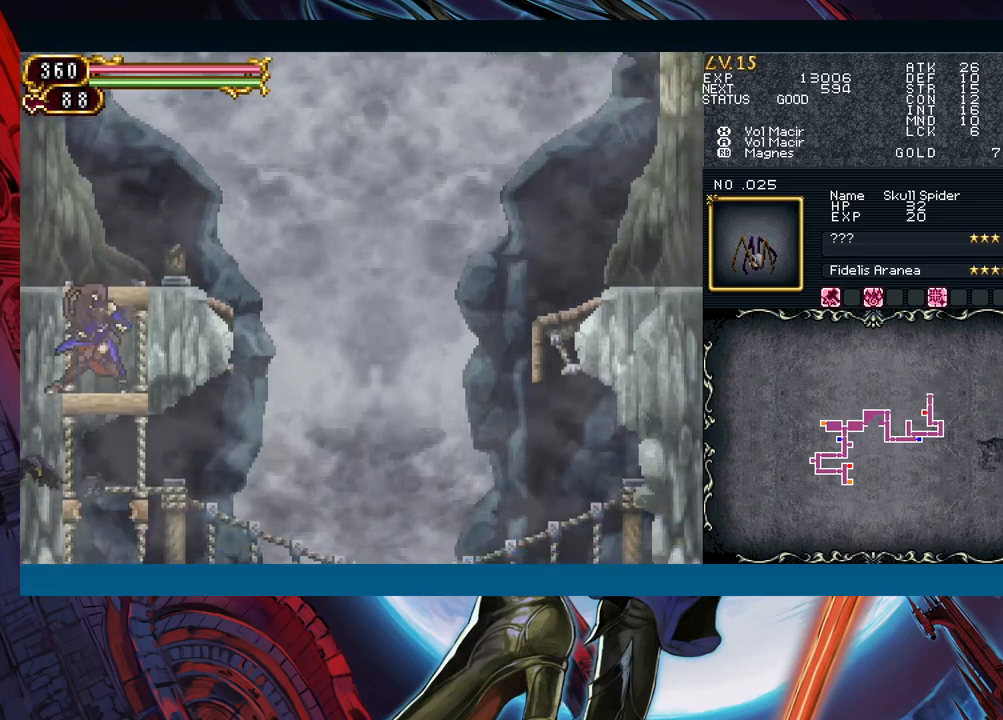
{"buttons": [], "left_stick": "left", "events": [[17, "B", "up"], [50, "B", "down"], [200, "B", "up"], [383, "left_stick", "left"]]}
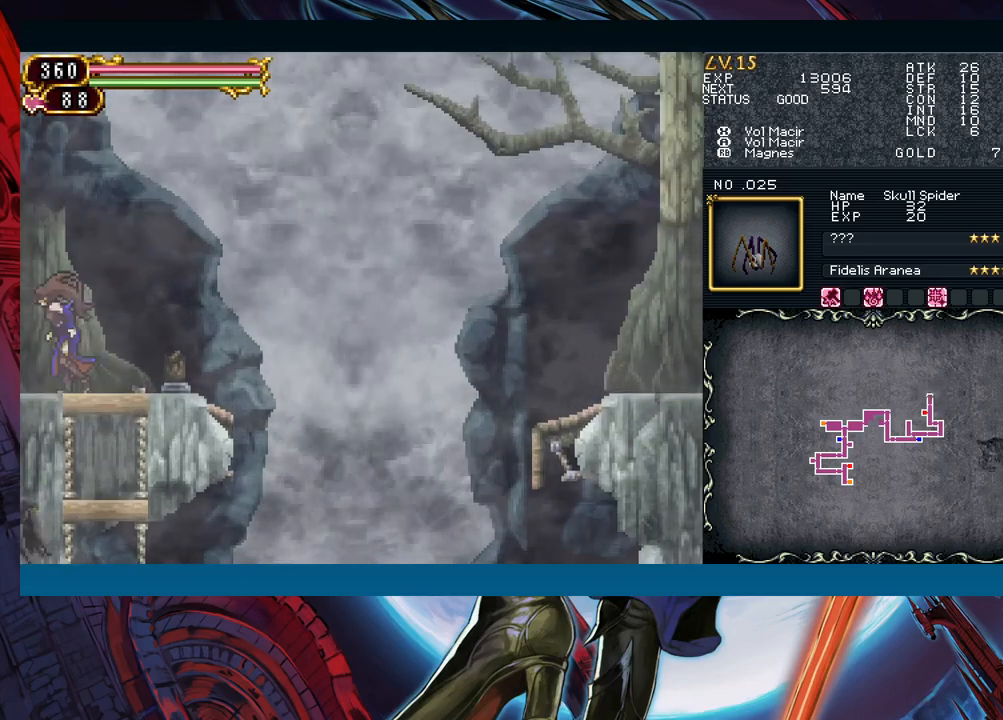
{"buttons": ["B"], "left_stick": "left", "events": [[83, "left_stick", "right"], [233, "left_stick", "left"], [317, "B", "down"]]}
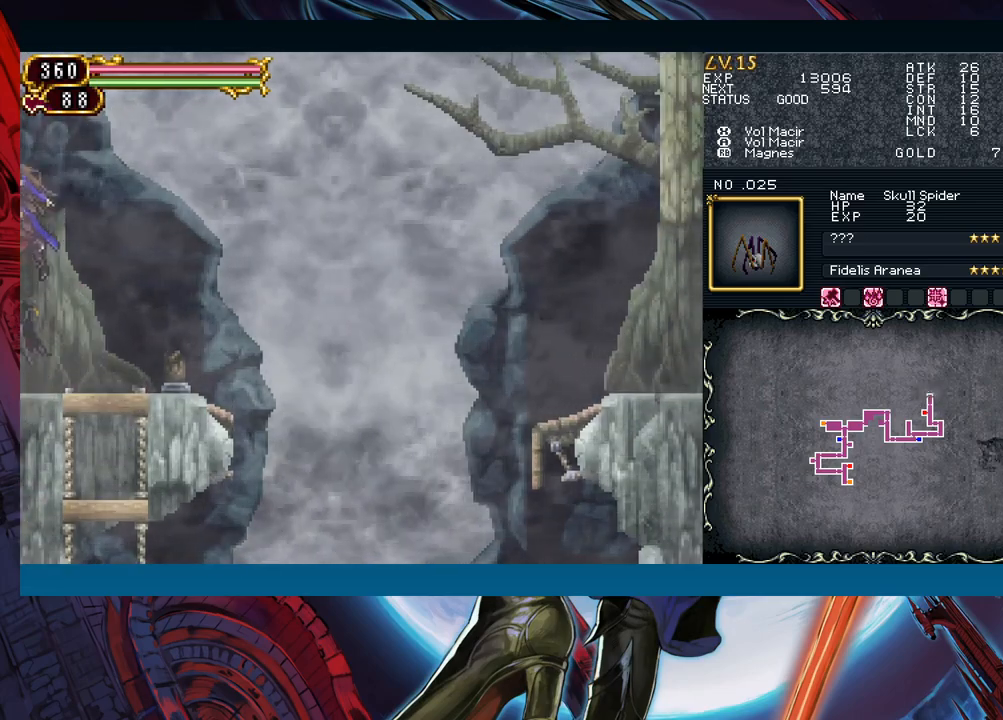
{"buttons": [], "left_stick": "center", "events": [[50, "B", "up"], [500, "left_stick", "center"]]}
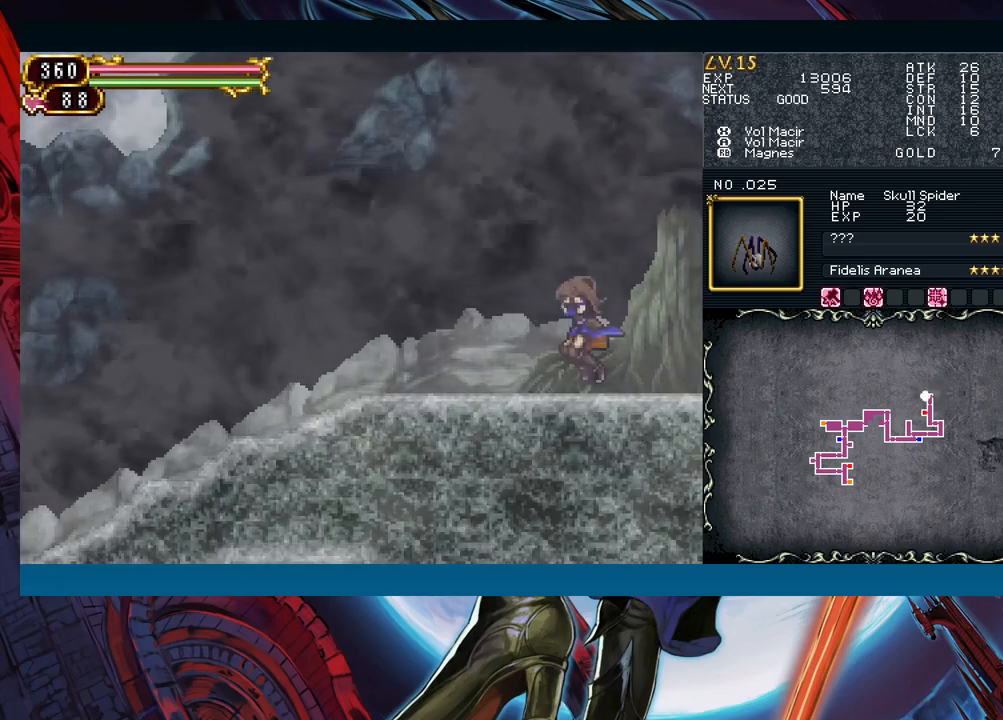
{"buttons": [], "left_stick": "left", "events": [[17, "left_stick", "right"], [50, "Y", "down"], [67, "B", "down"], [67, "Y", "up"], [117, "B", "up"], [117, "left_stick", "left"], [350, "left_stick", "right"], [400, "B", "down"], [400, "Y", "down"], [433, "Y", "up"], [467, "B", "up"], [467, "left_stick", "left"]]}
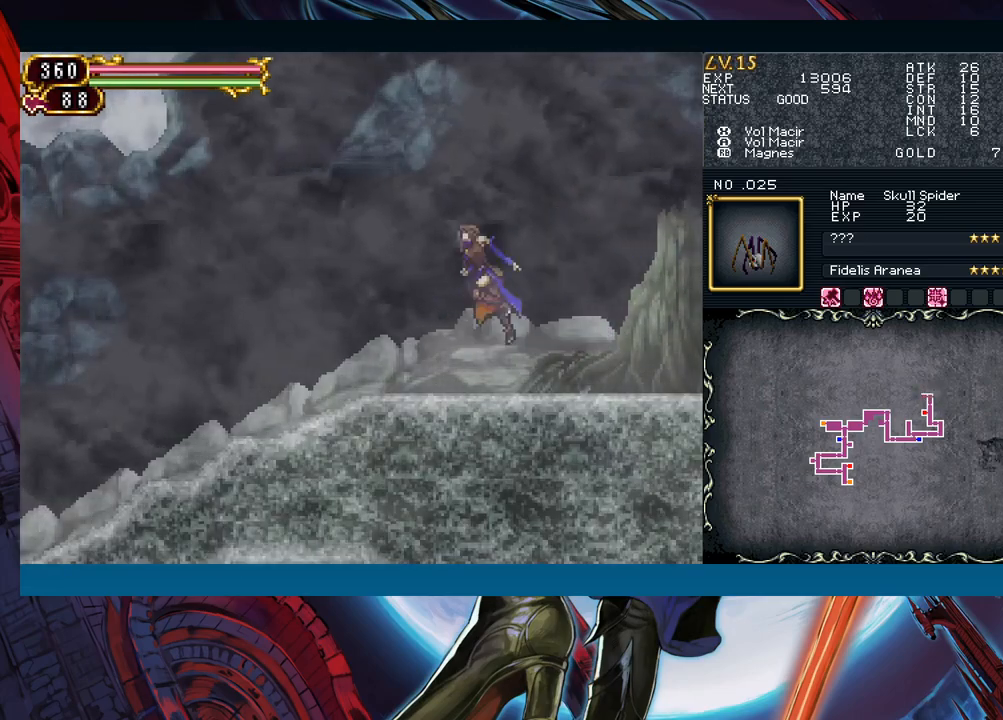
{"buttons": [], "left_stick": "left", "events": [[200, "left_stick", "right"], [250, "Y", "down"], [283, "B", "down"], [300, "Y", "up"], [317, "B", "up"], [317, "left_stick", "left"]]}
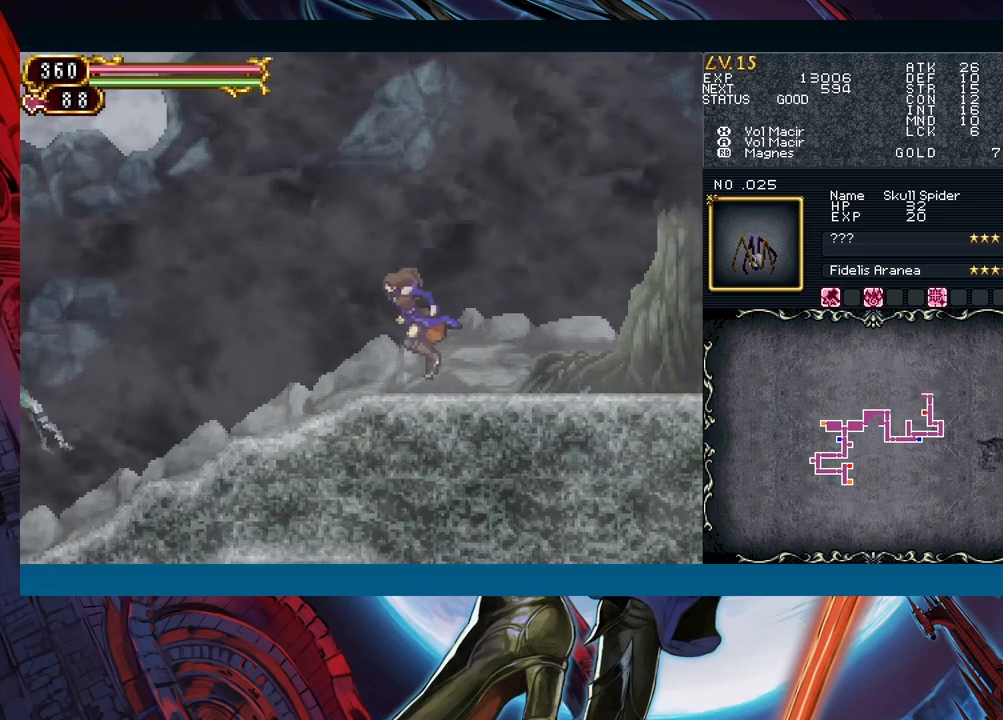
{"buttons": [], "left_stick": "left", "events": [[100, "left_stick", "right"], [117, "Y", "down"], [150, "B", "down"], [150, "Y", "up"], [183, "B", "up"], [183, "left_stick", "left"]]}
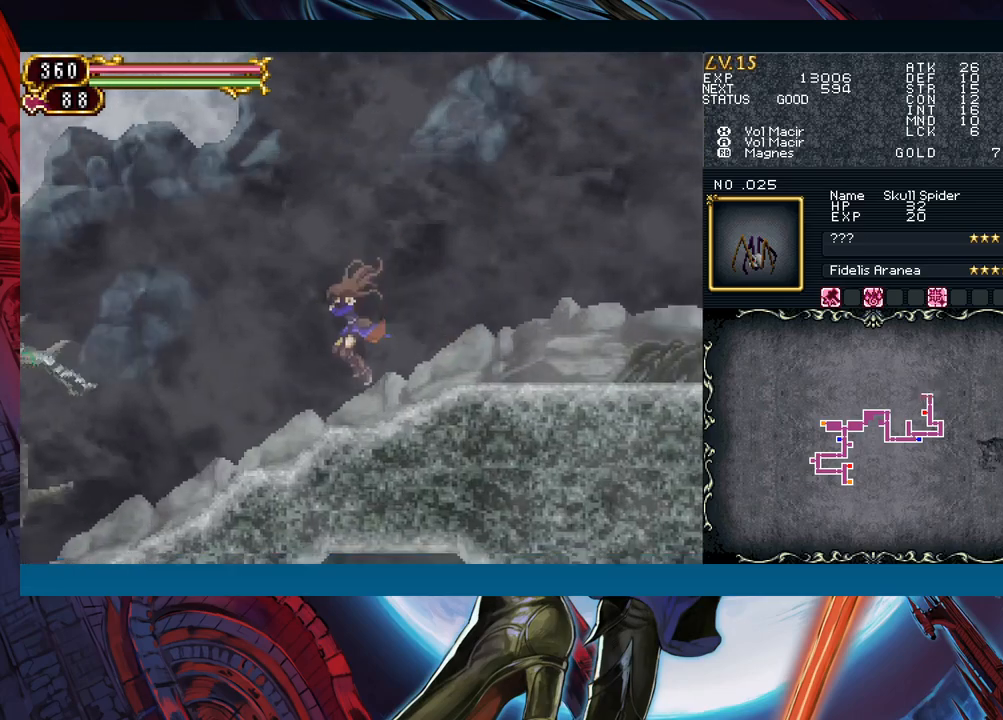
{"buttons": [], "left_stick": "left", "events": [[67, "left_stick", "right"], [83, "Y", "down"], [117, "B", "down"], [117, "Y", "up"], [150, "B", "up"], [167, "left_stick", "left"]]}
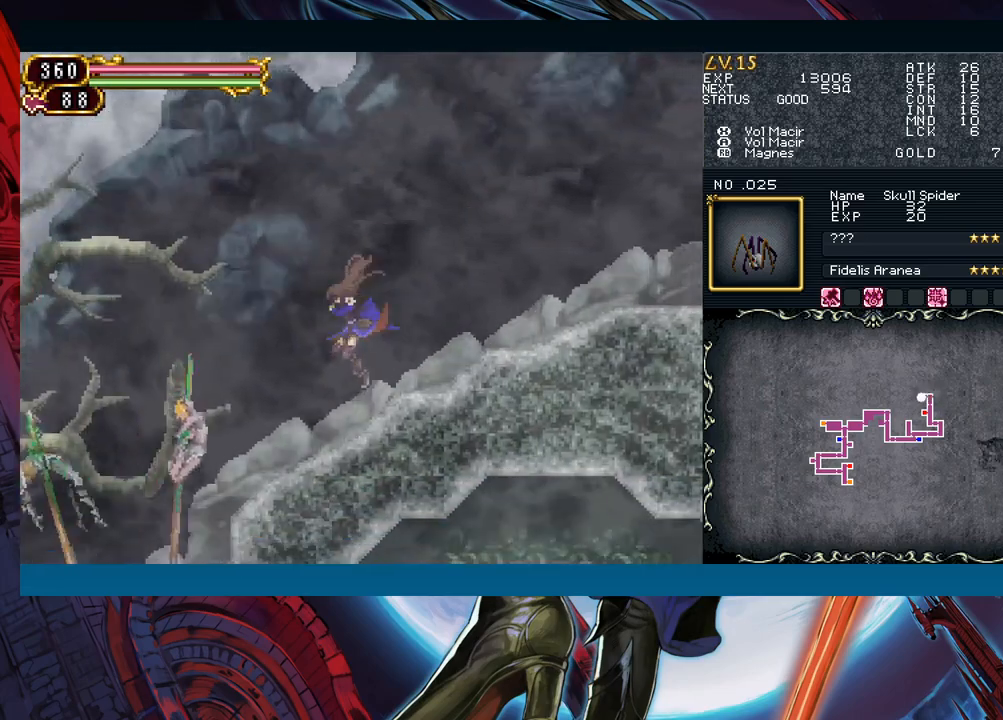
{"buttons": [], "left_stick": "left", "events": [[50, "B", "down"], [67, "B", "up"], [83, "A", "down"], [117, "A", "up"], [150, "left_stick", "right"], [233, "left_stick", "center"], [317, "left_stick", "left"], [383, "left_stick", "center"], [467, "left_stick", "left"]]}
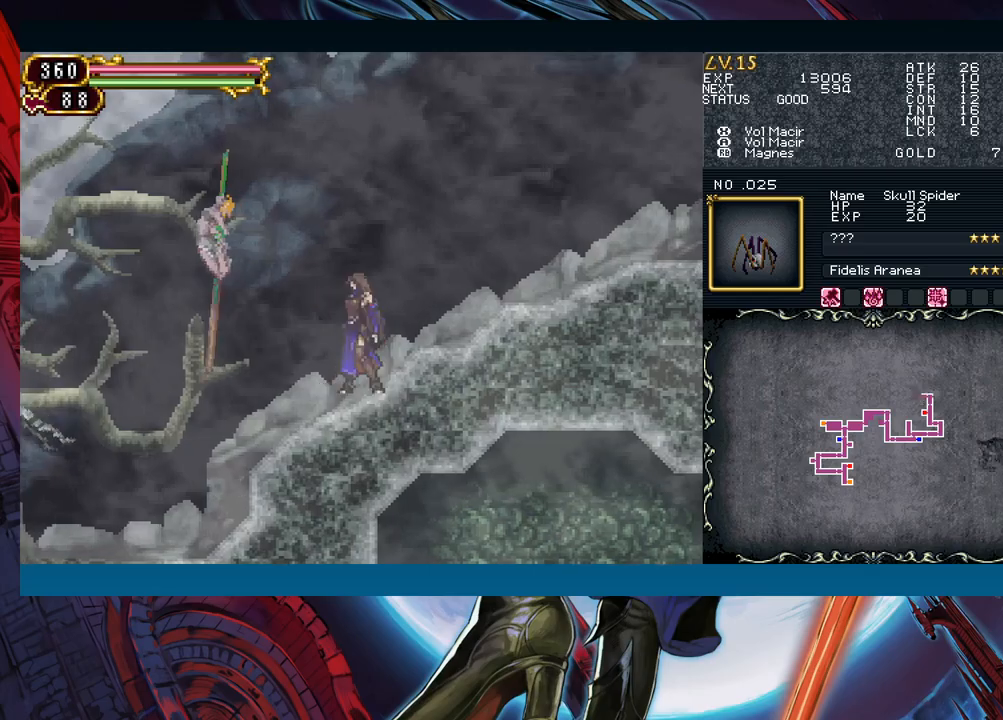
{"buttons": [], "left_stick": "left", "events": [[67, "B", "down"], [100, "A", "down"], [117, "B", "up"], [183, "A", "up"]]}
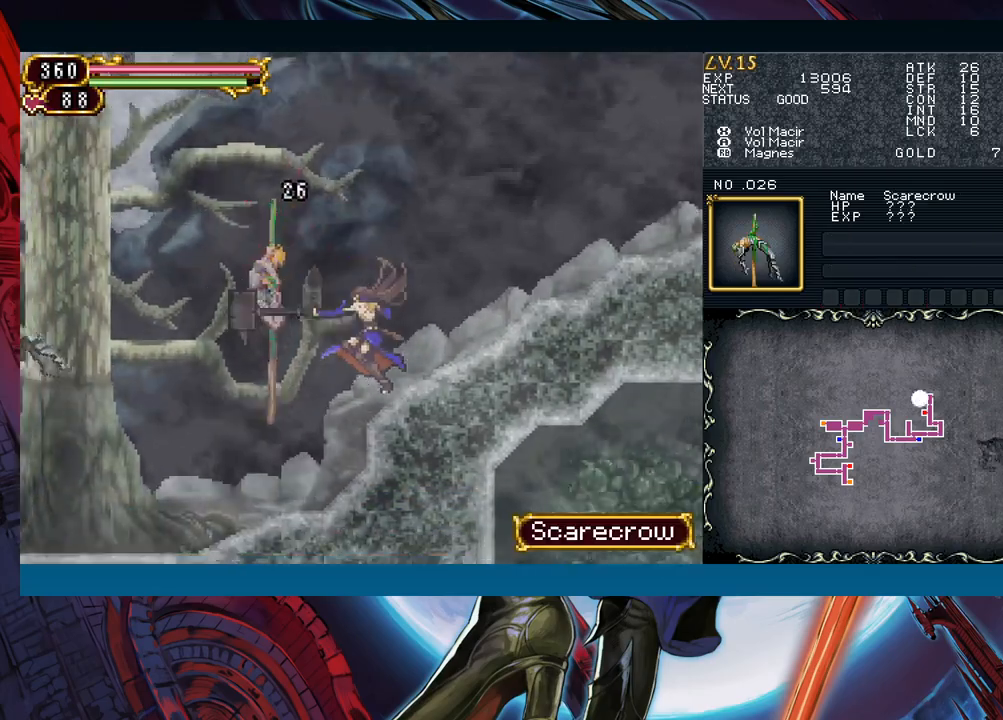
{"buttons": [], "left_stick": "left", "events": [[267, "B", "down"], [317, "A", "down"], [400, "B", "up"], [433, "A", "up"]]}
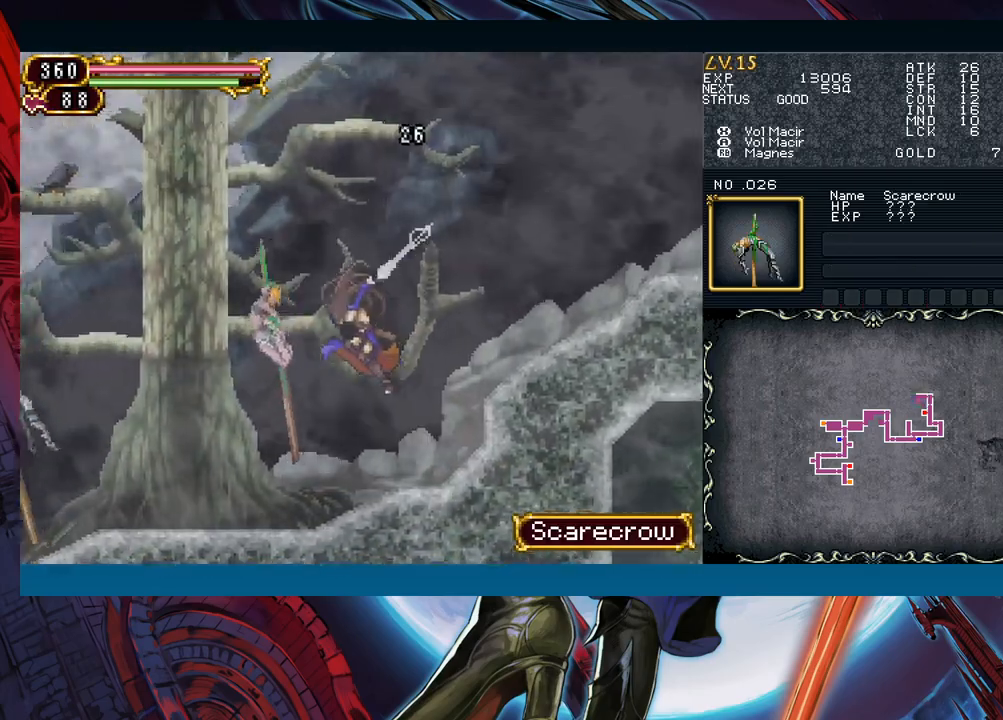
{"buttons": [], "left_stick": "left", "events": [[350, "left_stick", "right"], [383, "Y", "down"], [417, "B", "down"], [417, "Y", "up"], [450, "B", "up"], [450, "left_stick", "left"]]}
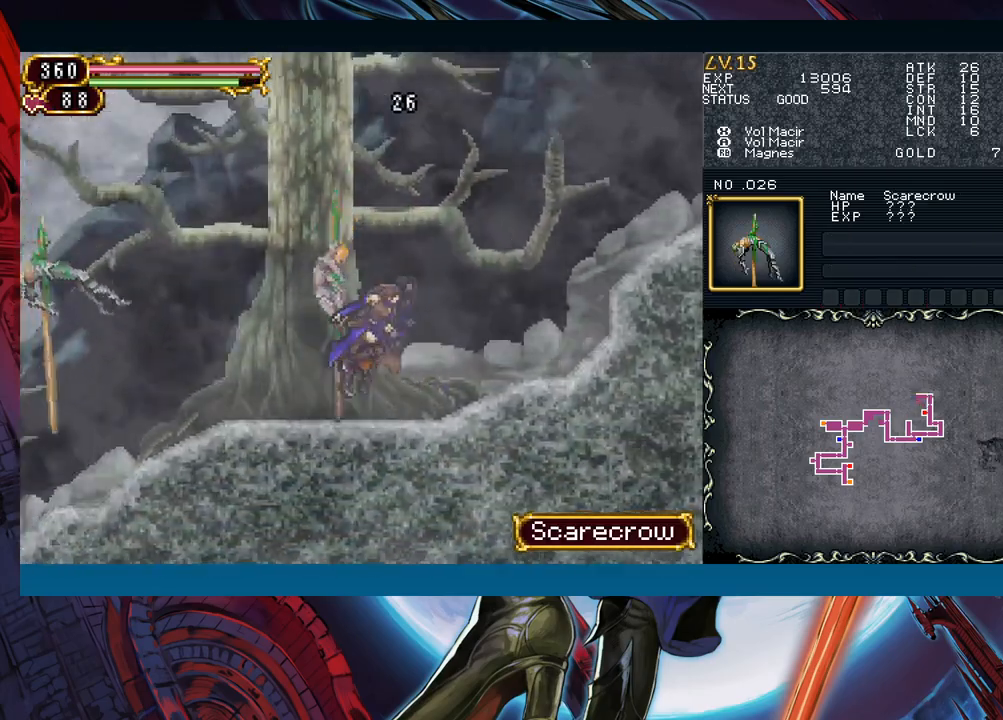
{"buttons": [], "left_stick": "left", "events": [[300, "B", "down"], [350, "A", "down"], [350, "B", "up"], [400, "A", "up"]]}
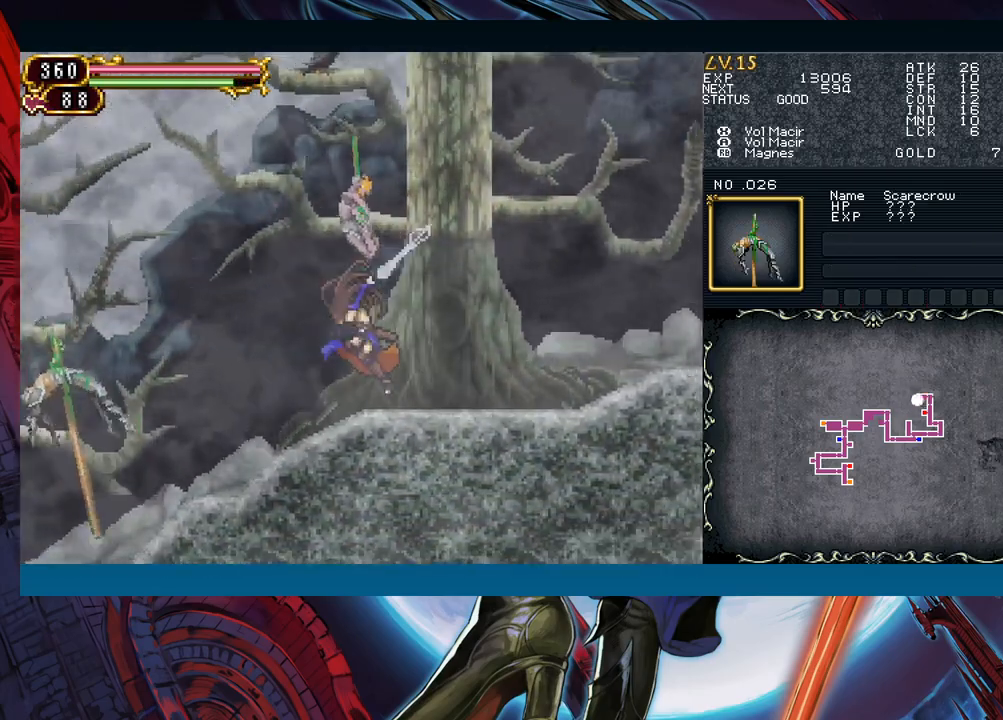
{"buttons": [], "left_stick": "left", "events": []}
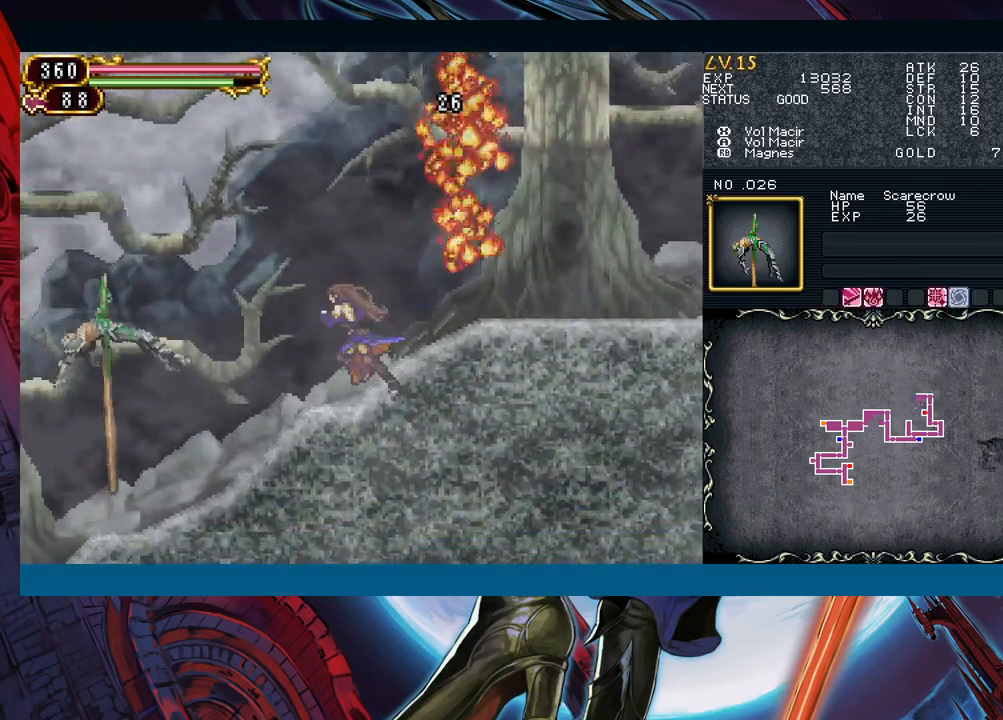
{"buttons": [], "left_stick": "left", "events": [[250, "left_stick", "right"], [283, "Y", "down"], [300, "B", "down"], [300, "Y", "up"], [350, "B", "up"], [350, "left_stick", "left"]]}
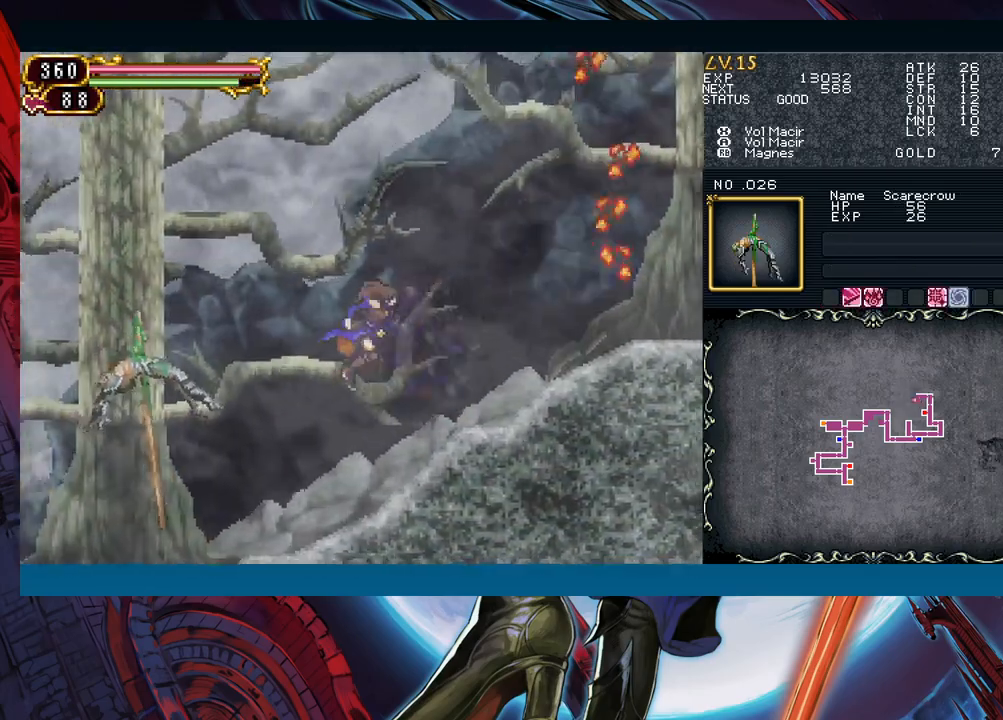
{"buttons": [], "left_stick": "right", "events": [[100, "B", "down"], [200, "B", "up"], [400, "left_stick", "right"]]}
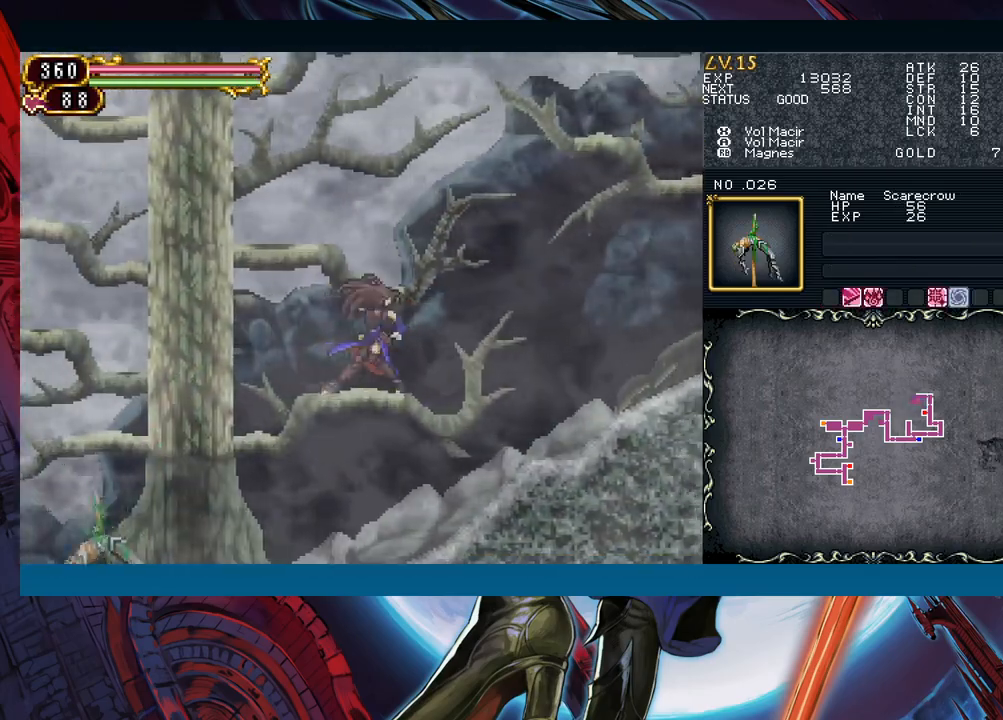
{"buttons": ["B"], "left_stick": "center", "events": [[33, "left_stick", "center"], [100, "left_stick", "down"], [217, "left_stick", "down-left"], [333, "left_stick", "left"], [433, "B", "down"], [500, "left_stick", "center"]]}
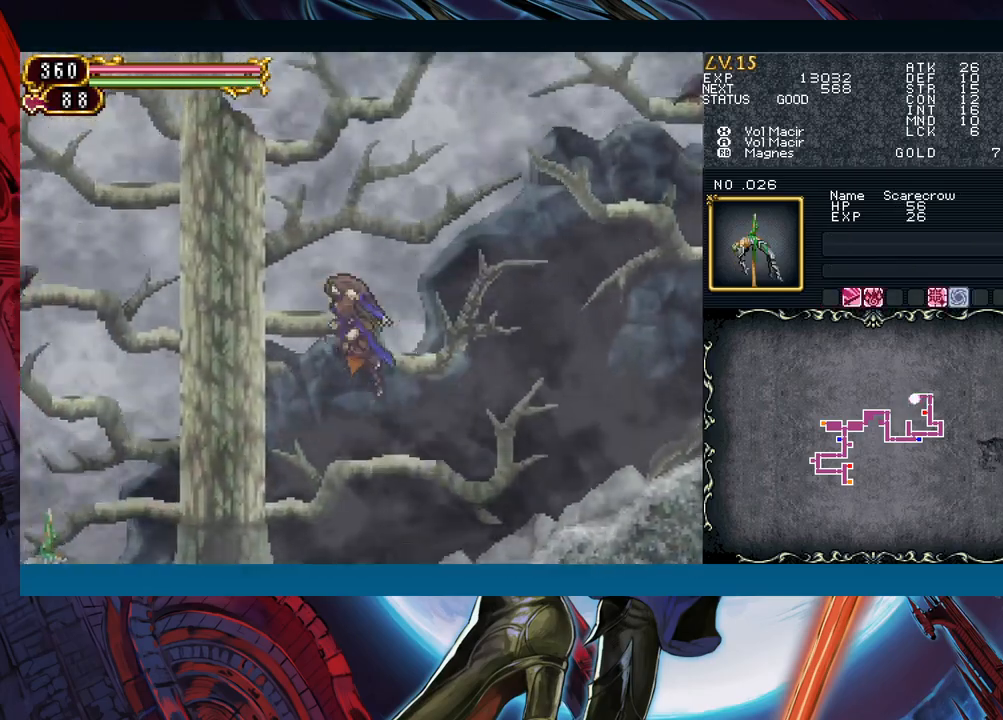
{"buttons": [], "left_stick": "down", "events": [[83, "B", "up"], [133, "B", "down"], [217, "left_stick", "left"], [233, "B", "up"], [383, "left_stick", "center"], [500, "left_stick", "down"]]}
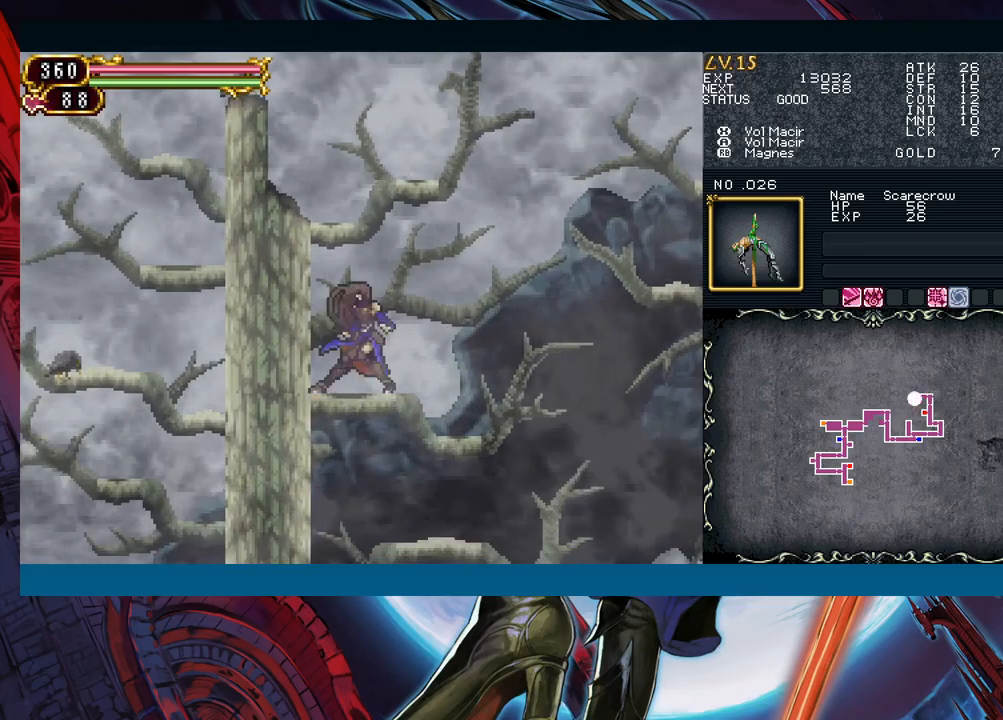
{"buttons": ["A", "B"], "left_stick": "center", "events": [[233, "left_stick", "center"], [400, "B", "down"], [467, "A", "down"]]}
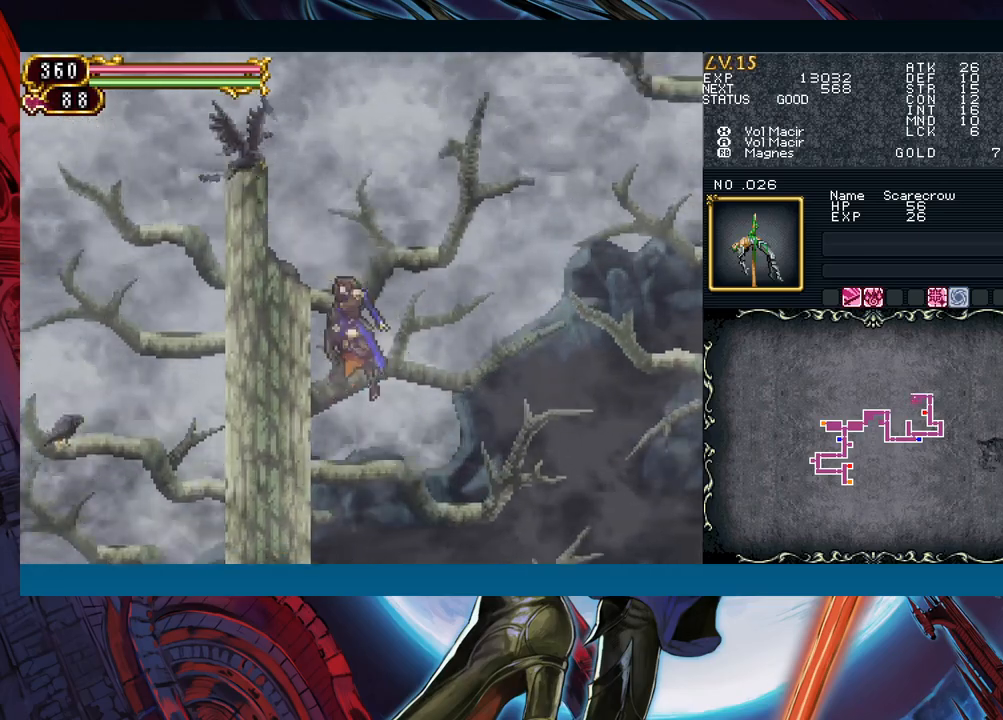
{"buttons": [], "left_stick": "center", "events": [[250, "A", "up"], [283, "B", "up"], [300, "left_stick", "right"], [483, "left_stick", "center"]]}
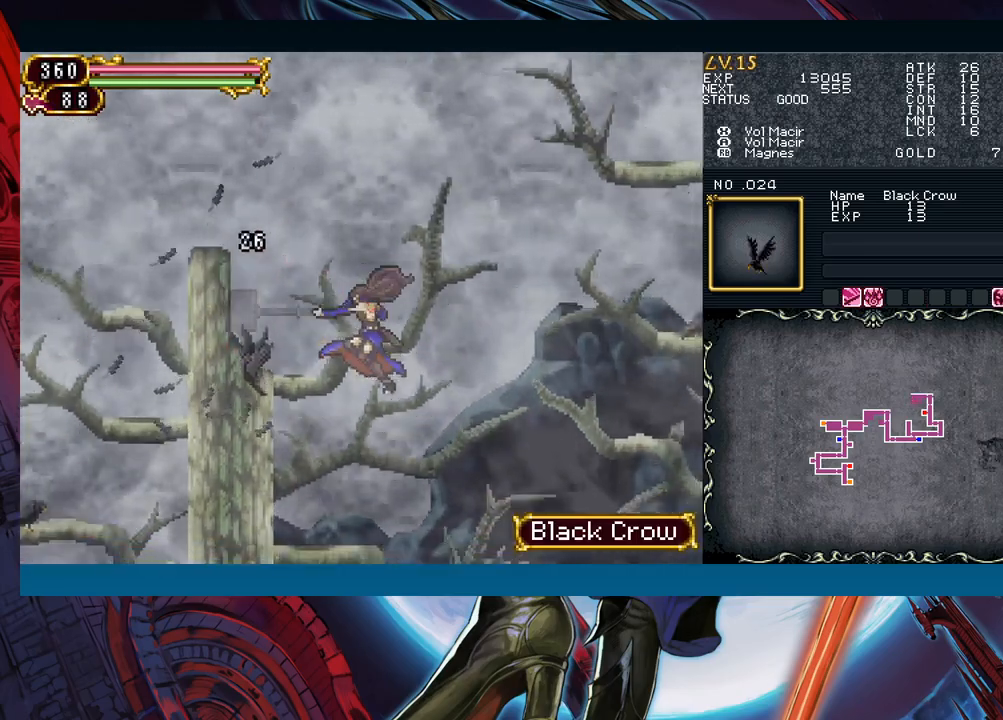
{"buttons": ["B"], "left_stick": "center", "events": [[33, "left_stick", "left"], [117, "left_stick", "center"], [350, "B", "down"]]}
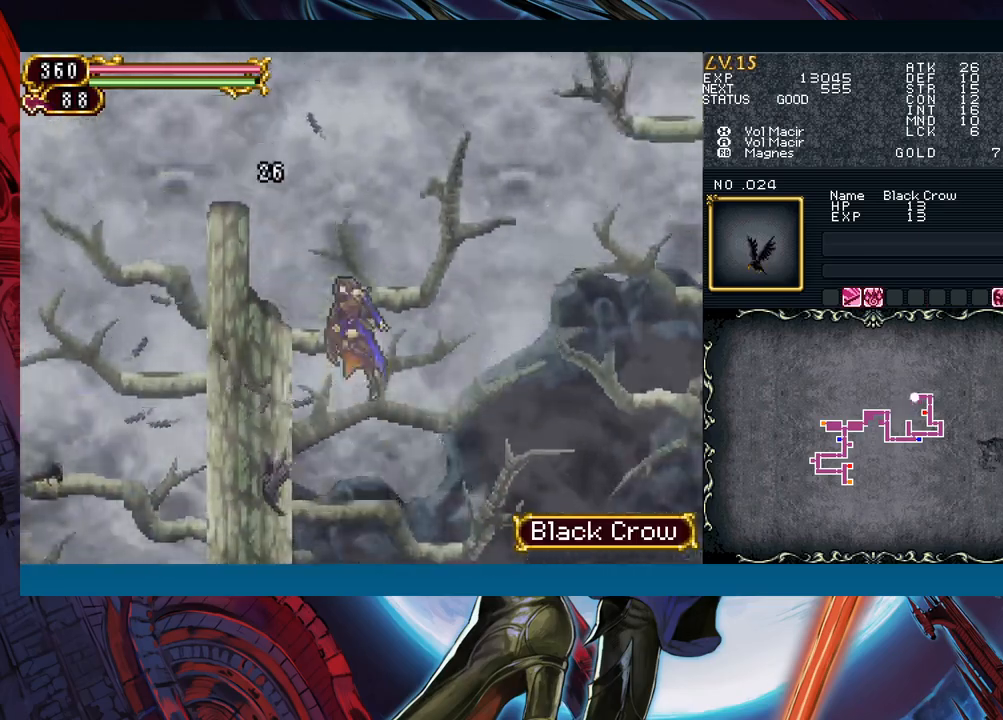
{"buttons": [], "left_stick": "center", "events": [[83, "B", "up"], [117, "B", "down"], [267, "B", "up"]]}
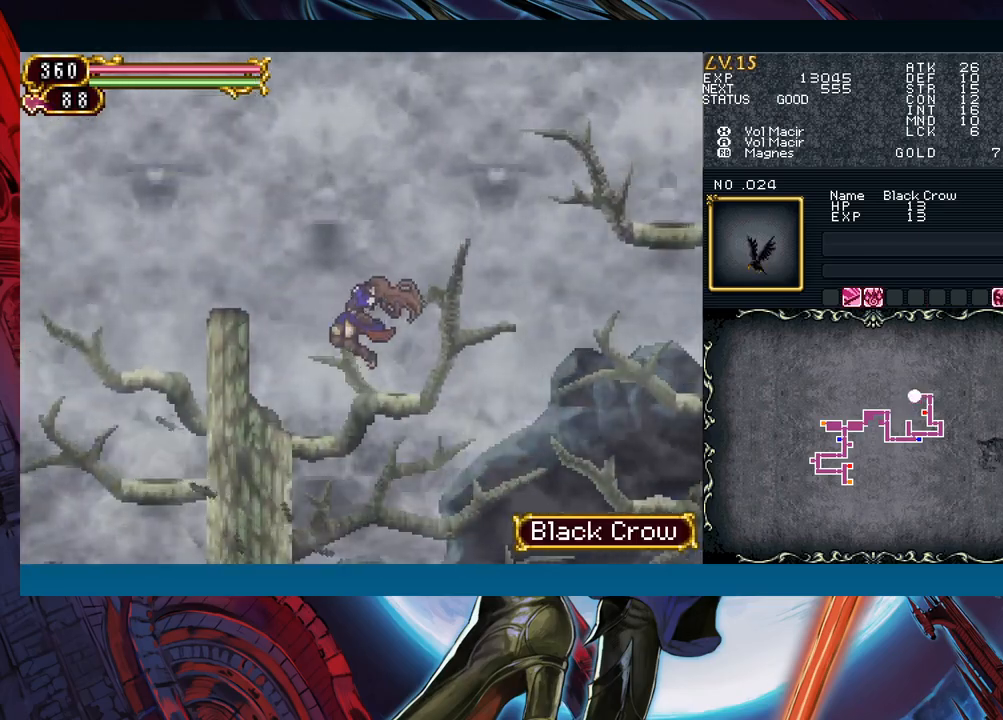
{"buttons": ["B"], "left_stick": "center", "events": [[100, "left_stick", "right"], [200, "left_stick", "center"], [317, "left_stick", "left"], [450, "left_stick", "center"], [483, "B", "down"]]}
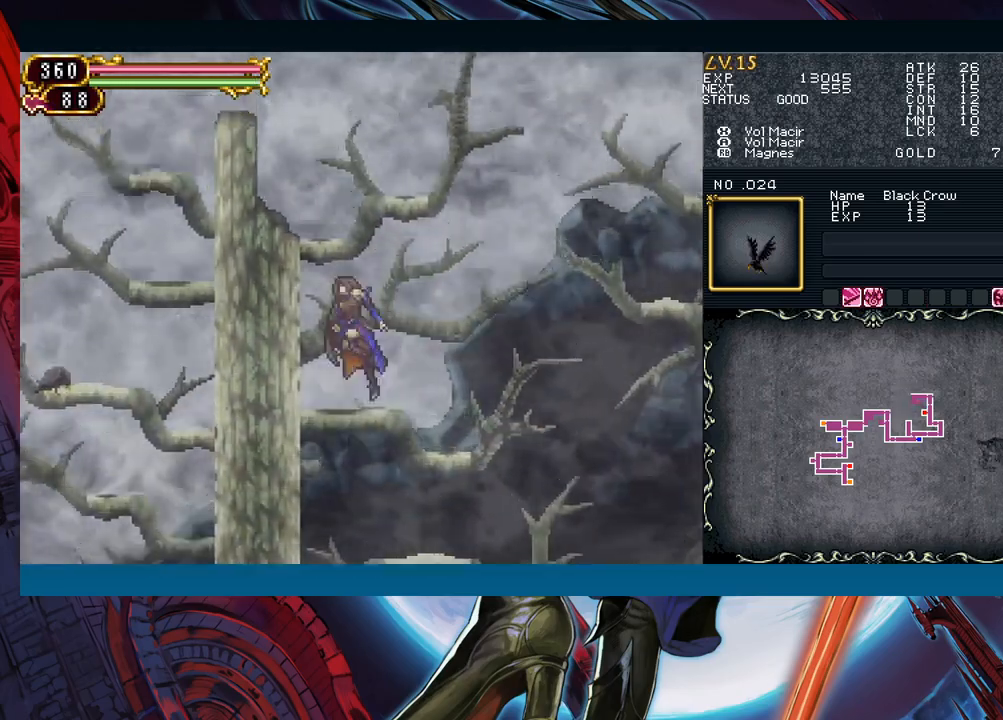
{"buttons": [], "left_stick": "center", "events": [[150, "B", "up"], [233, "B", "down"], [283, "left_stick", "right"], [433, "B", "up"], [483, "left_stick", "center"]]}